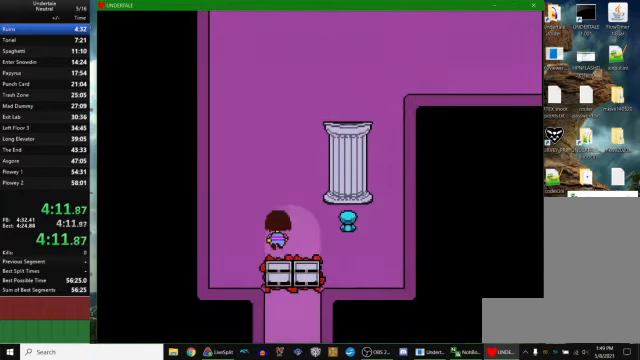
Gameplay with keyboard; each line is a JSON object with the keys held at the frame after it. "events" lists presses ("down") and releases ("up") of "c", "ctrl_r", "down", "escape", "left", "return", "right", "space", "up", "x" and "z" between this image and that frame as [ms after this image, input, new state], when the widget could be followed in between. No other keys are recorded. Mouse input is not recorded. Not read: other_keys.
{"keys": ["up"], "events": [[166, "right", "down"], [233, "right", "up"], [366, "right", "down"], [433, "right", "up"]]}
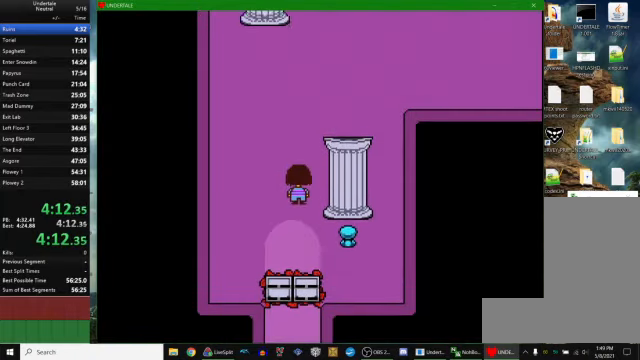
{"keys": ["right", "up"], "events": [[133, "right", "down"], [200, "right", "up"], [466, "right", "down"]]}
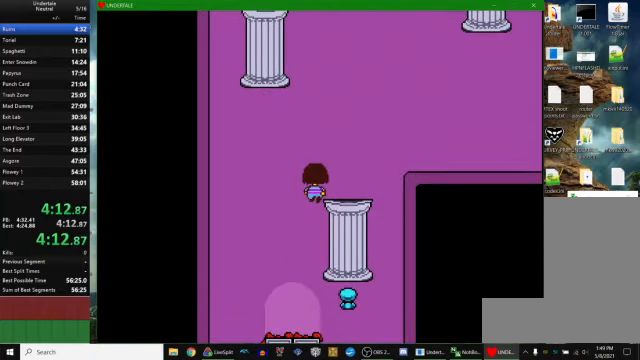
{"keys": ["up"], "events": [[33, "right", "up"]]}
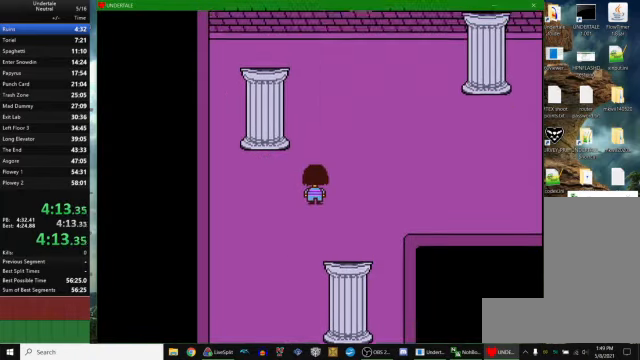
{"keys": ["up"], "events": []}
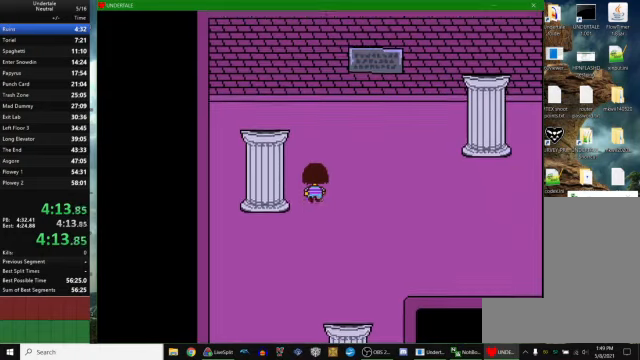
{"keys": ["z"], "events": [[134, "left", "down"], [134, "up", "up"], [200, "left", "up"], [200, "z", "down"], [267, "x", "down"], [267, "z", "up"], [334, "x", "up"], [334, "z", "down"], [400, "x", "down"], [400, "z", "up"], [467, "x", "up"], [467, "z", "down"]]}
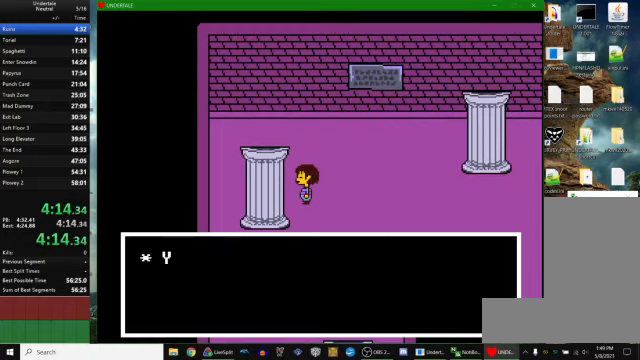
{"keys": ["right"], "events": [[34, "x", "down"], [67, "right", "down"], [67, "z", "up"], [100, "x", "up"], [100, "z", "down"], [167, "x", "down"], [200, "z", "up"], [234, "x", "up"], [234, "z", "down"], [300, "x", "down"], [367, "z", "up"], [400, "x", "up"]]}
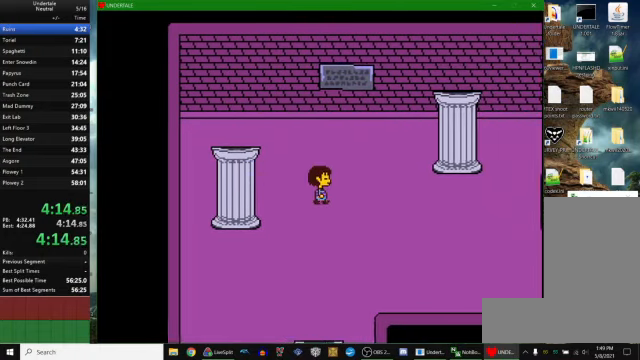
{"keys": ["right"], "events": []}
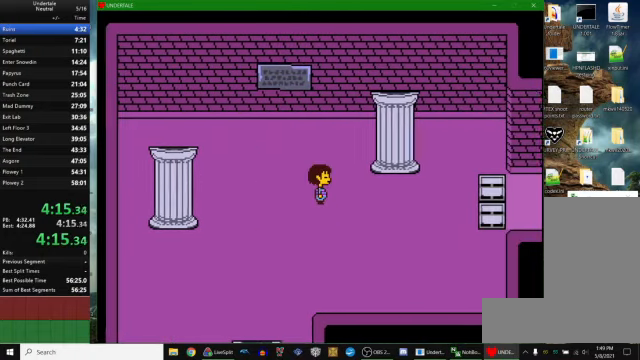
{"keys": ["right"], "events": []}
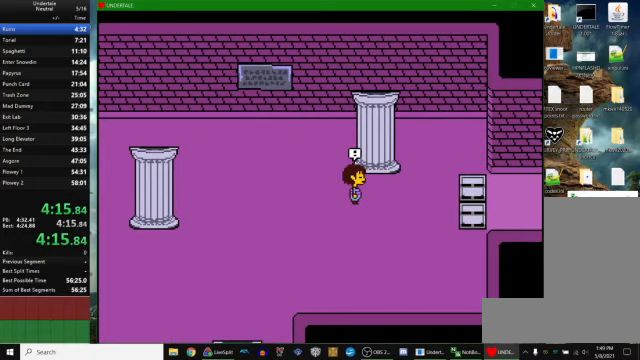
{"keys": ["right"], "events": []}
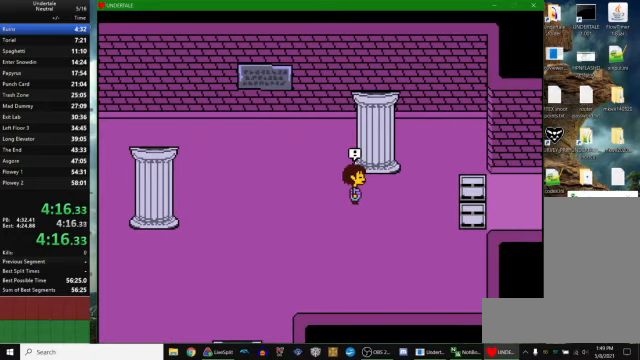
{"keys": [], "events": [[467, "right", "up"]]}
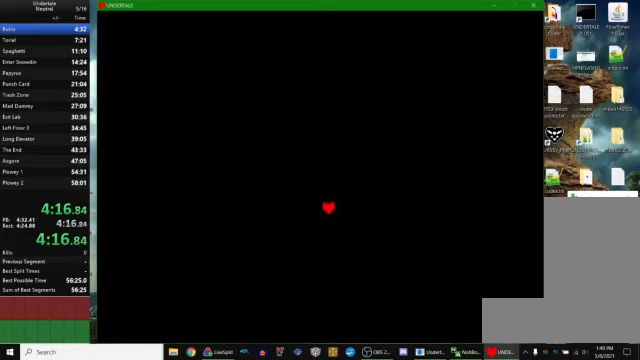
{"keys": [], "events": []}
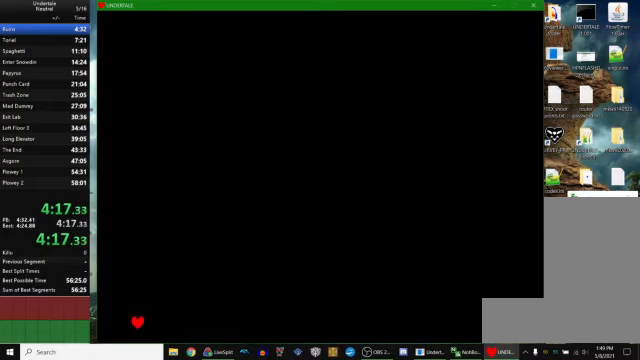
{"keys": ["right", "z"], "events": [[267, "left", "down"], [300, "left", "up"], [300, "z", "down"], [367, "down", "down"], [367, "z", "up"], [434, "down", "up"], [434, "z", "down"], [500, "right", "down"]]}
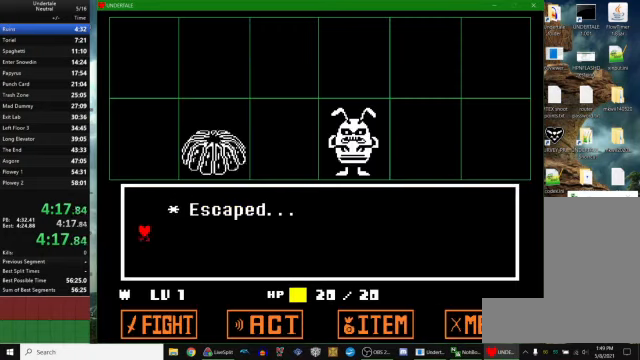
{"keys": ["right"], "events": [[34, "z", "up"]]}
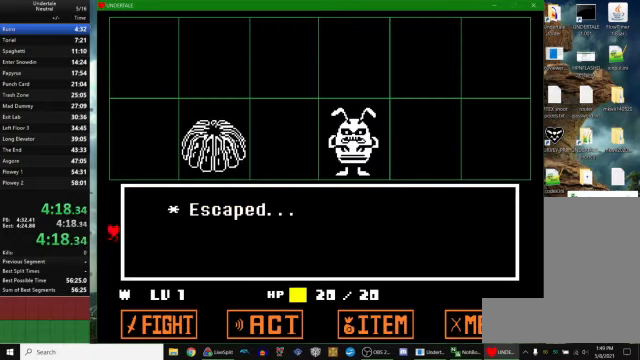
{"keys": ["right"], "events": []}
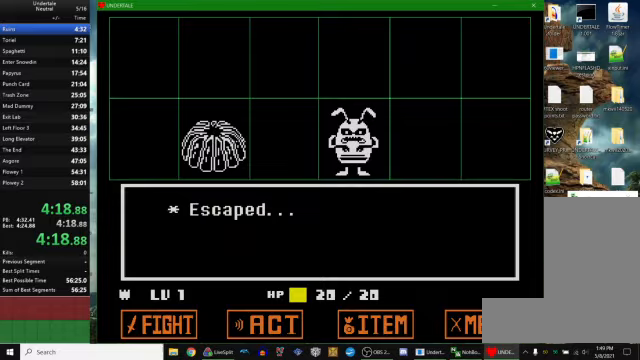
{"keys": ["right"], "events": []}
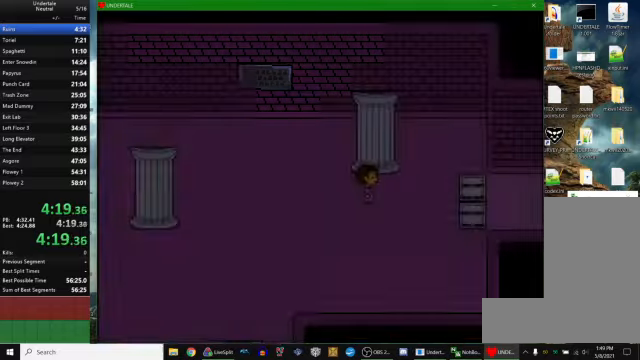
{"keys": ["right"], "events": []}
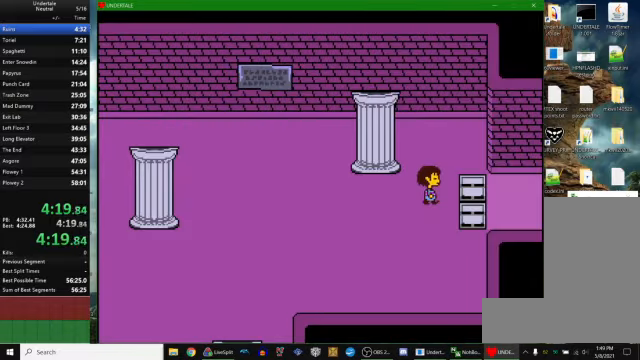
{"keys": ["down", "right", "up"], "events": [[400, "up", "down"], [433, "down", "down"]]}
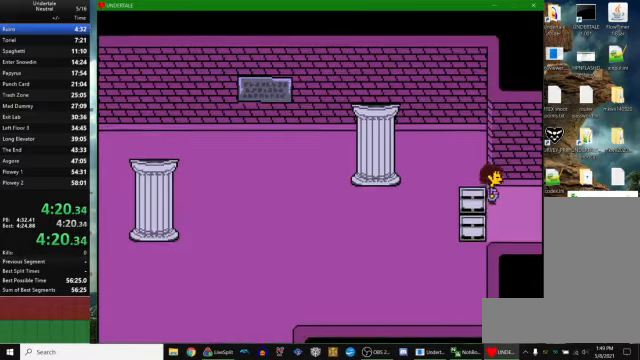
{"keys": ["down", "right", "up"], "events": []}
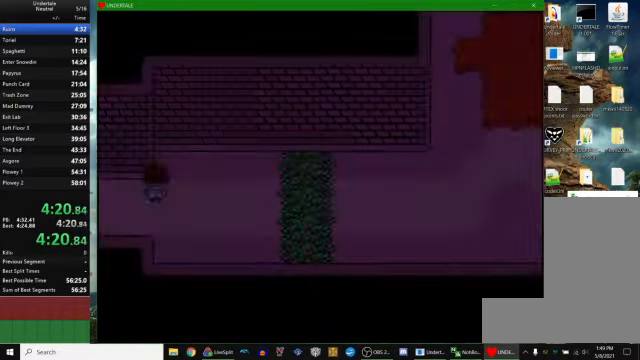
{"keys": ["down", "right", "up"], "events": []}
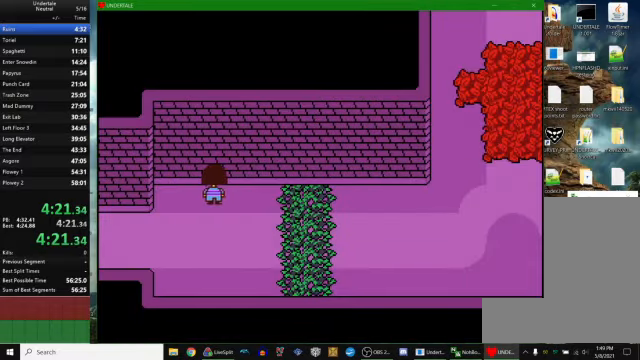
{"keys": ["down", "right", "up"], "events": []}
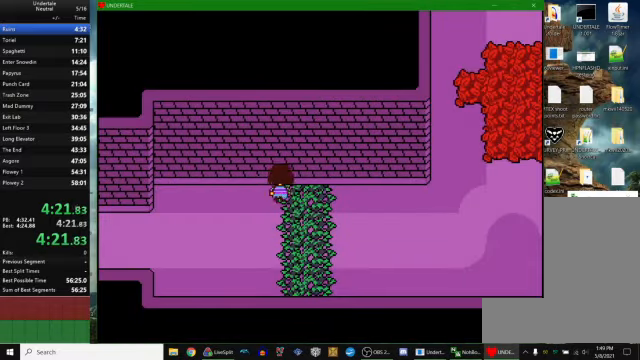
{"keys": ["down", "right", "up"], "events": []}
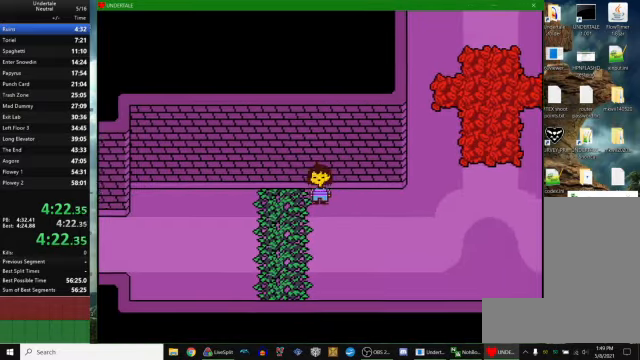
{"keys": ["down", "right", "up"], "events": []}
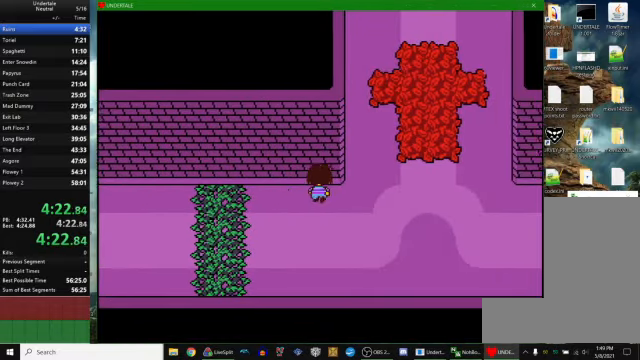
{"keys": ["right", "up"], "events": [[33, "down", "up"]]}
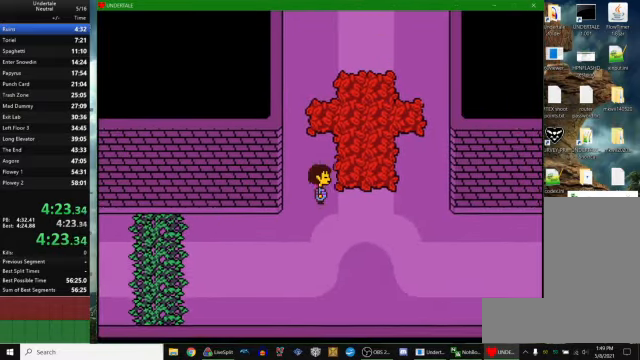
{"keys": ["right", "up"], "events": []}
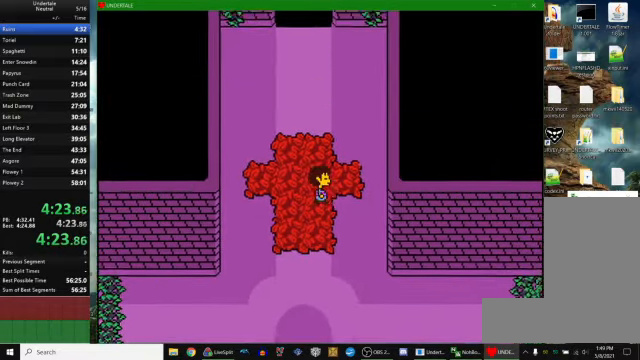
{"keys": ["left", "up"], "events": [[400, "left", "down"], [433, "right", "up"]]}
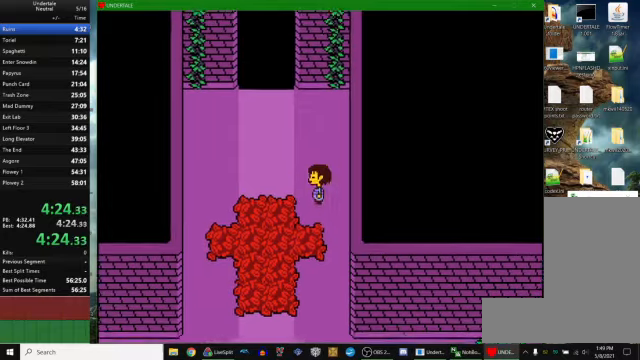
{"keys": ["left", "up"], "events": []}
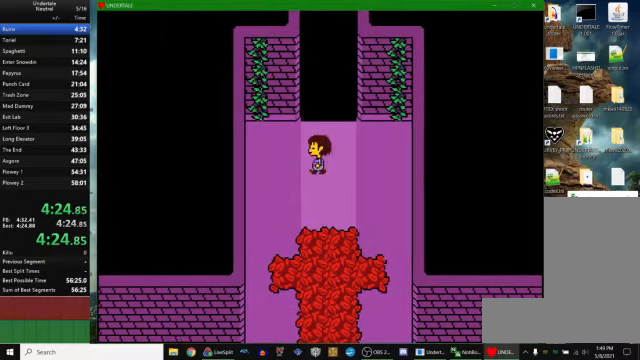
{"keys": ["right", "up"], "events": [[33, "left", "up"], [366, "right", "down"]]}
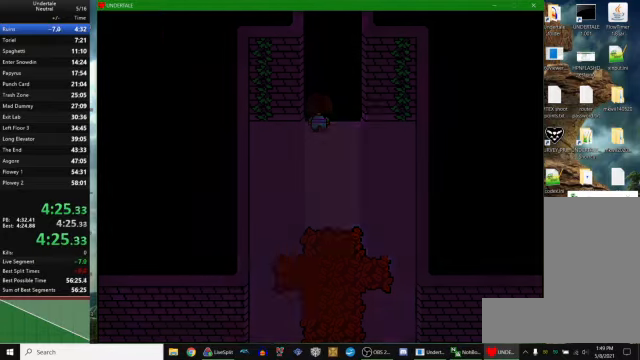
{"keys": ["return", "right", "up"], "events": [[100, "z", "down"], [166, "x", "down"], [233, "return", "down"], [233, "z", "up"], [266, "x", "up"], [266, "z", "down"], [333, "return", "up"], [333, "x", "down"], [333, "z", "up"], [366, "x", "up"], [366, "z", "down"], [466, "z", "up"], [500, "return", "down"]]}
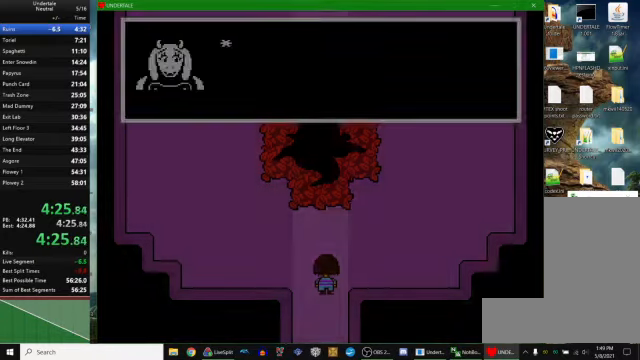
{"keys": ["right", "up", "z"], "events": [[66, "x", "down"], [100, "return", "up"], [100, "x", "up"], [100, "z", "down"], [166, "return", "down"], [166, "x", "down"], [166, "z", "up"], [200, "return", "up"], [200, "x", "up"], [200, "z", "down"], [233, "return", "down"], [266, "x", "down"], [266, "z", "up"], [300, "return", "up"], [333, "x", "up"], [333, "z", "down"], [400, "x", "down"], [466, "x", "up"]]}
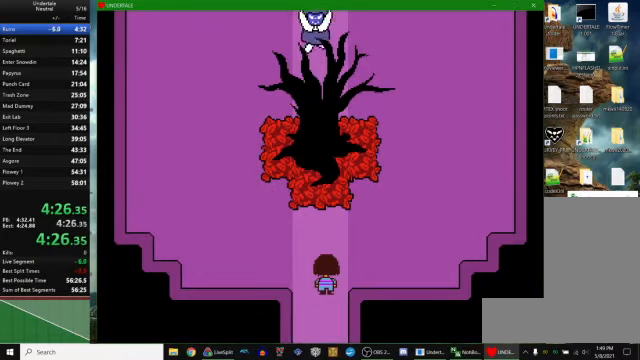
{"keys": [], "events": [[33, "z", "up"], [133, "right", "up"], [133, "up", "up"]]}